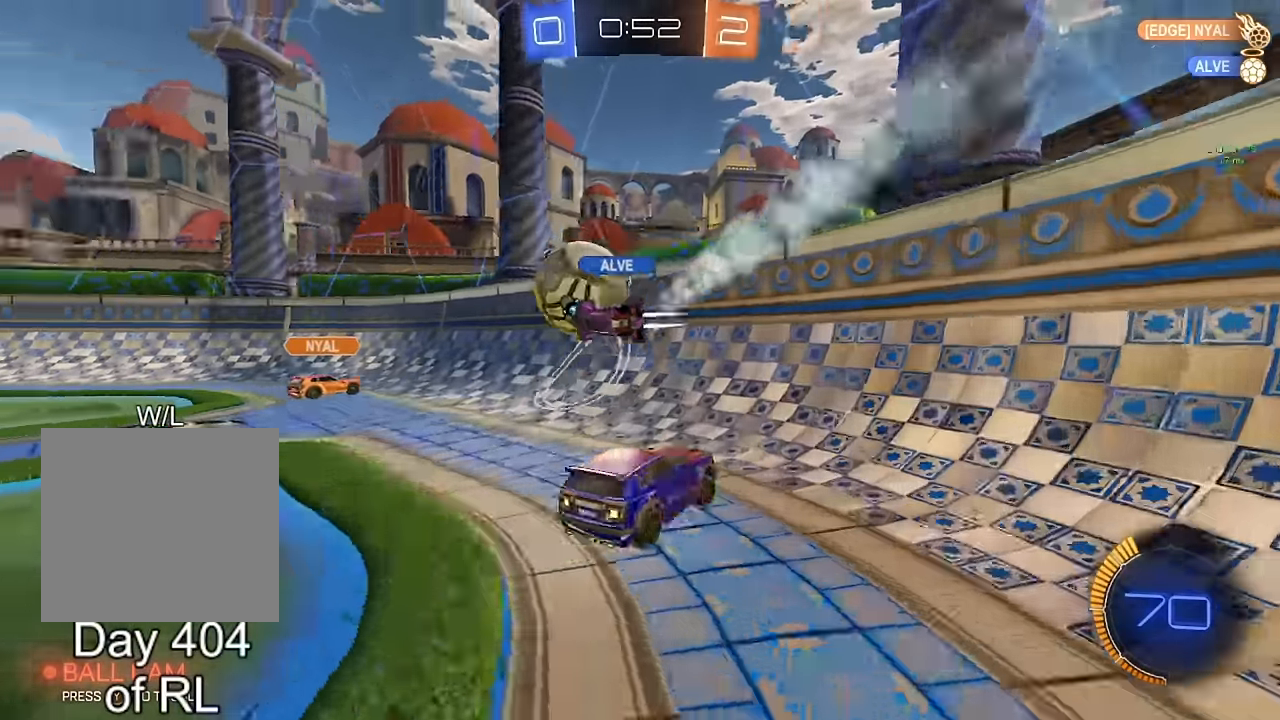
Gameplay with a controller (Xbox layout); each line is a JSON object with the inputs held at the frame after it. "events" lists button and stick changes between this image and that frame as [ms after this image, input, new state], when the widget could be followed in between. Not read: R2.
{"buttons": [], "left_stick": "right", "right_stick": "center", "events": [[283, "L1", "down"], [417, "L1", "up"]]}
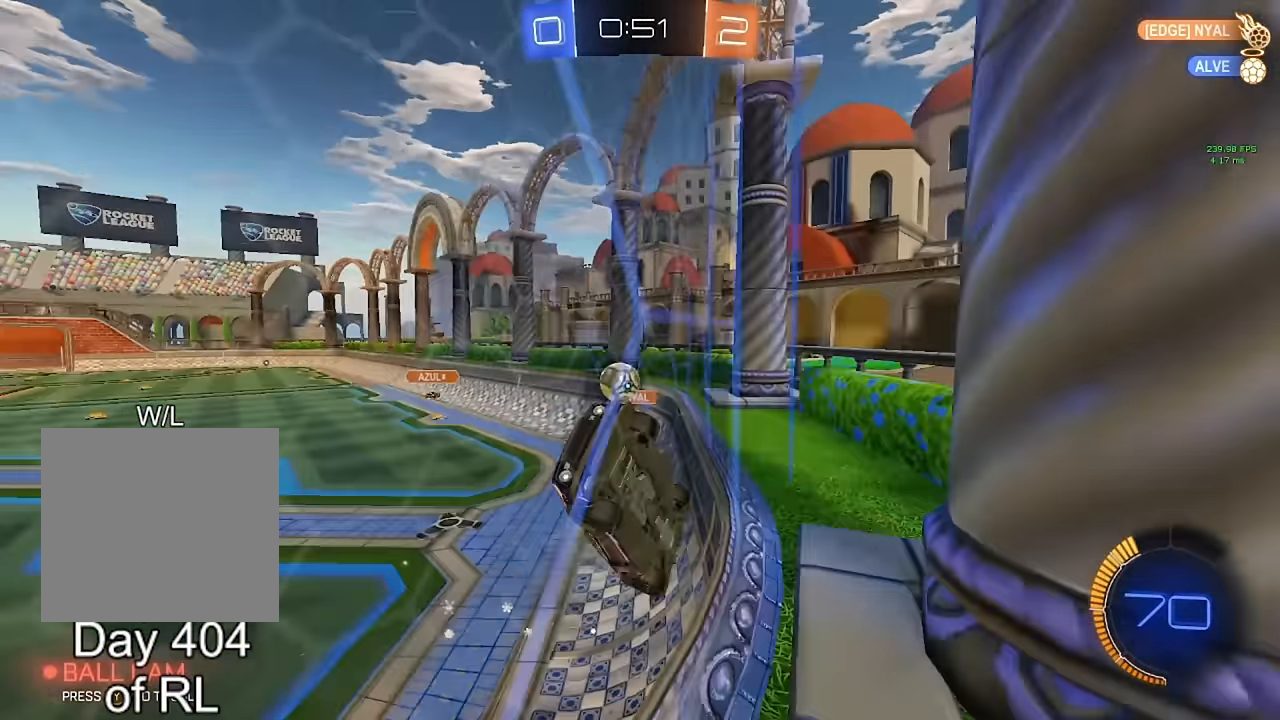
{"buttons": [], "left_stick": "right", "right_stick": "center", "events": []}
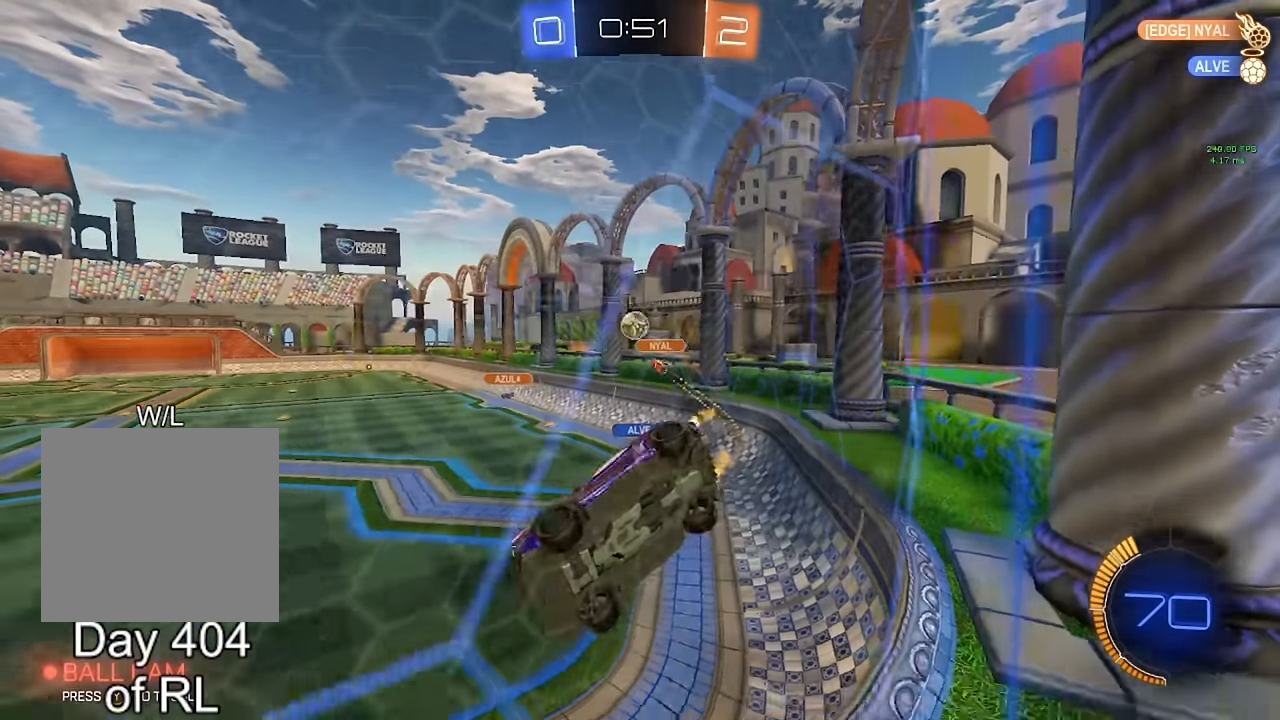
{"buttons": [], "left_stick": "center", "right_stick": "center", "events": [[267, "left_stick", "center"], [317, "left_stick", "right"], [450, "left_stick", "center"]]}
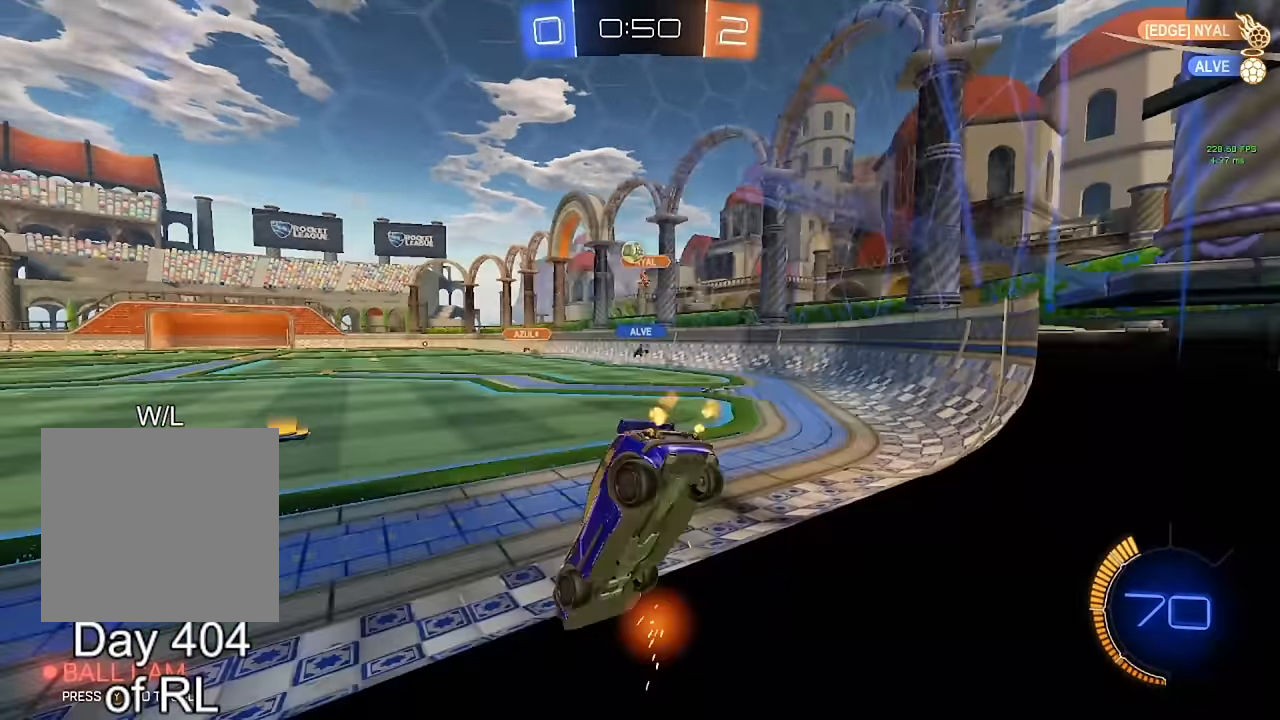
{"buttons": [], "left_stick": "center", "right_stick": "center", "events": [[67, "left_stick", "down"], [100, "A", "down"], [133, "A", "up"], [350, "left_stick", "up"], [467, "left_stick", "center"]]}
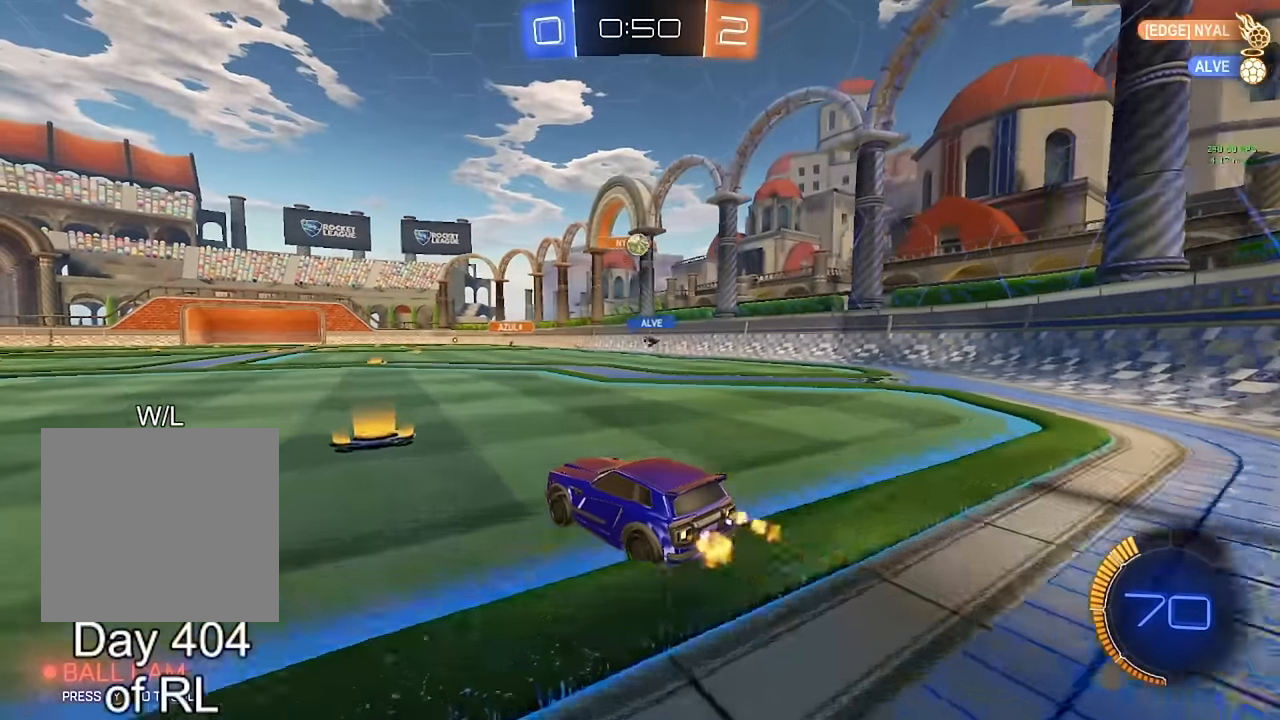
{"buttons": [], "left_stick": "center", "right_stick": "center", "events": [[50, "left_stick", "up"], [150, "B", "down"], [150, "left_stick", "up-right"], [200, "B", "up"], [267, "A", "down"], [267, "left_stick", "up"], [333, "A", "up"], [417, "left_stick", "center"]]}
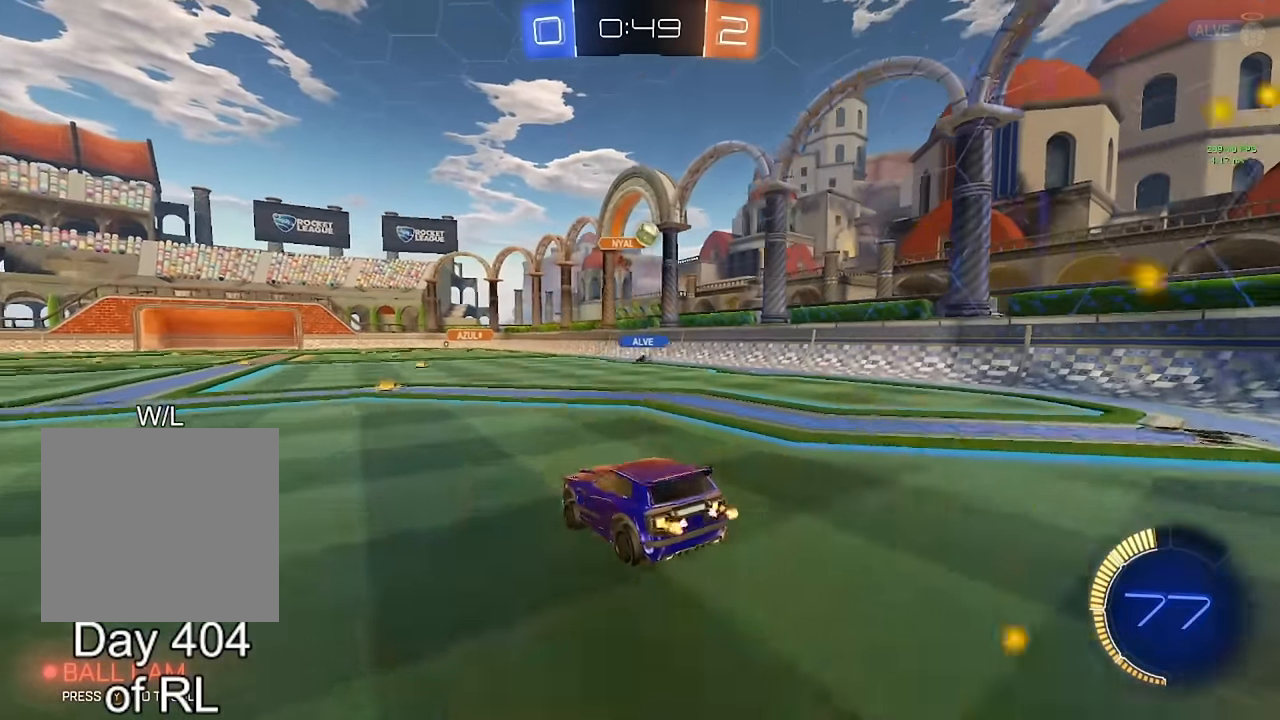
{"buttons": [], "left_stick": "center", "right_stick": "center", "events": [[83, "B", "down"], [100, "left_stick", "down"], [250, "B", "up"], [250, "left_stick", "center"], [317, "left_stick", "down"], [500, "left_stick", "center"]]}
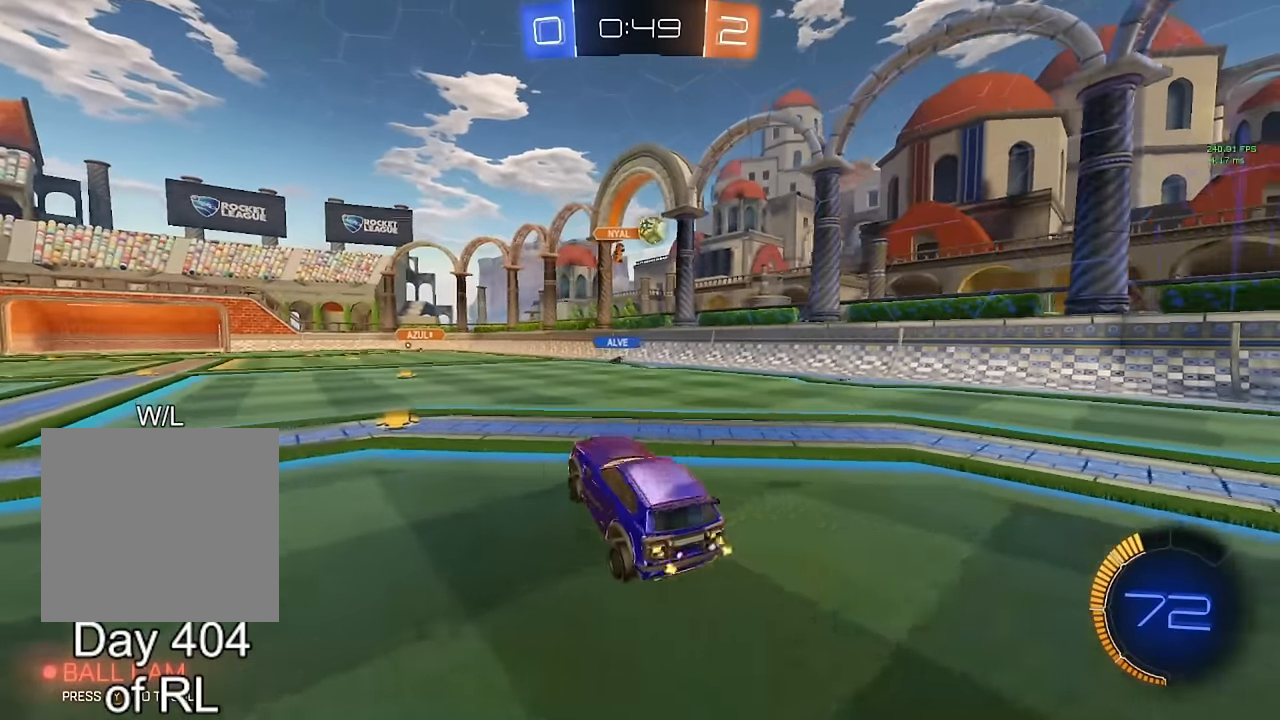
{"buttons": ["B"], "left_stick": "right", "right_stick": "center", "events": [[67, "left_stick", "up"], [150, "A", "down"], [233, "A", "up"], [250, "left_stick", "right"], [333, "L1", "down"], [417, "L1", "up"], [433, "B", "down"]]}
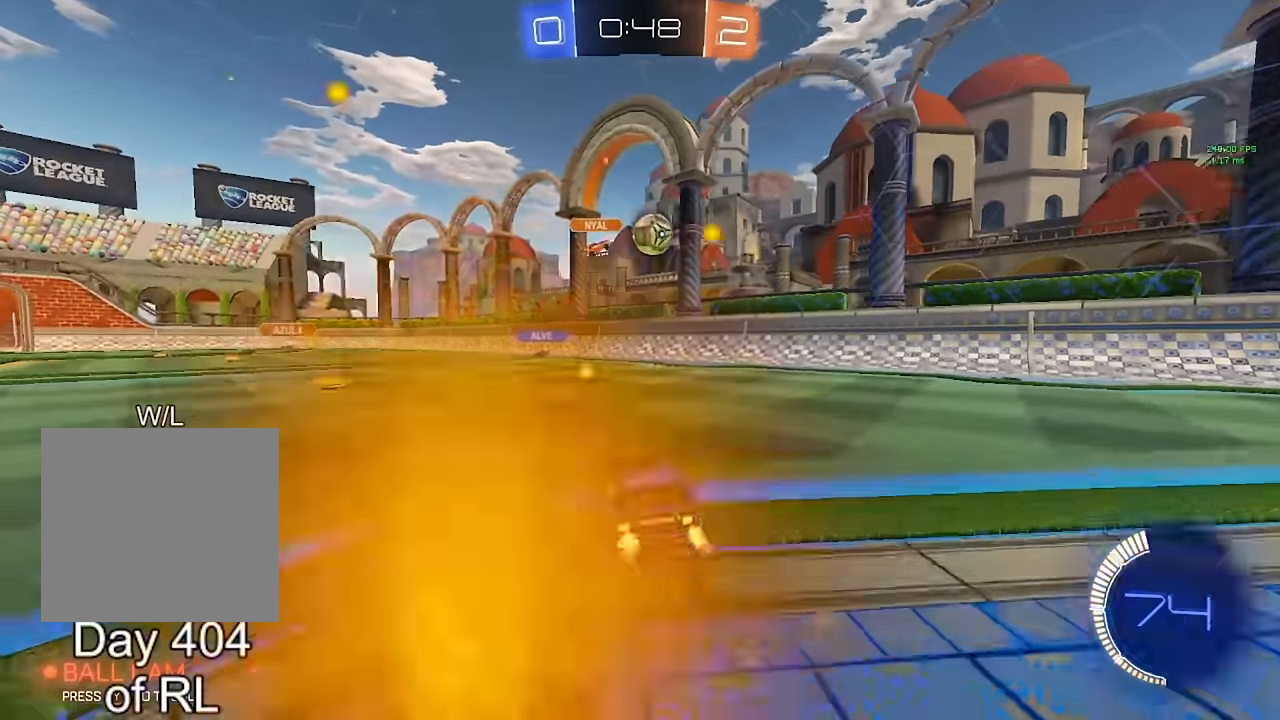
{"buttons": ["B"], "left_stick": "left", "right_stick": "center", "events": [[83, "left_stick", "center"], [233, "left_stick", "left"]]}
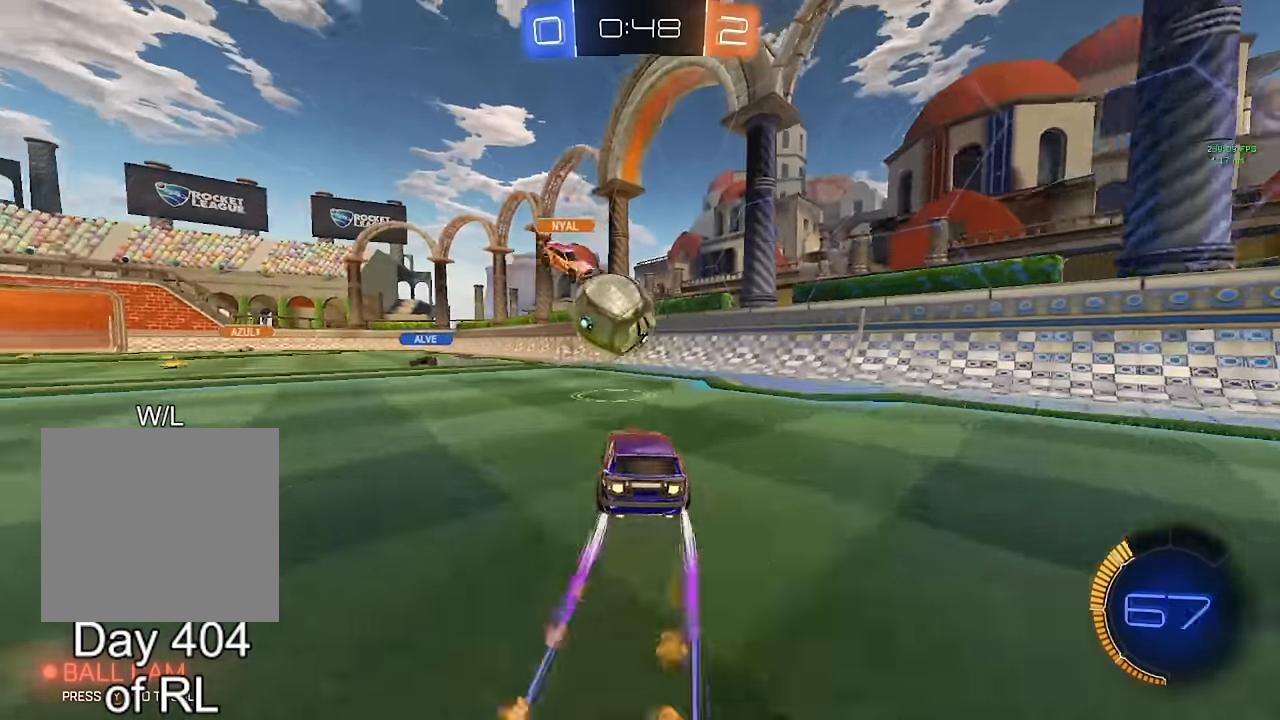
{"buttons": ["A", "B", "L1"], "left_stick": "down", "right_stick": "center", "events": [[17, "A", "down"], [50, "left_stick", "down"], [100, "A", "up"], [100, "B", "up"], [117, "L1", "down"], [117, "left_stick", "up-left"], [167, "A", "down"], [167, "B", "down"], [250, "left_stick", "down"]]}
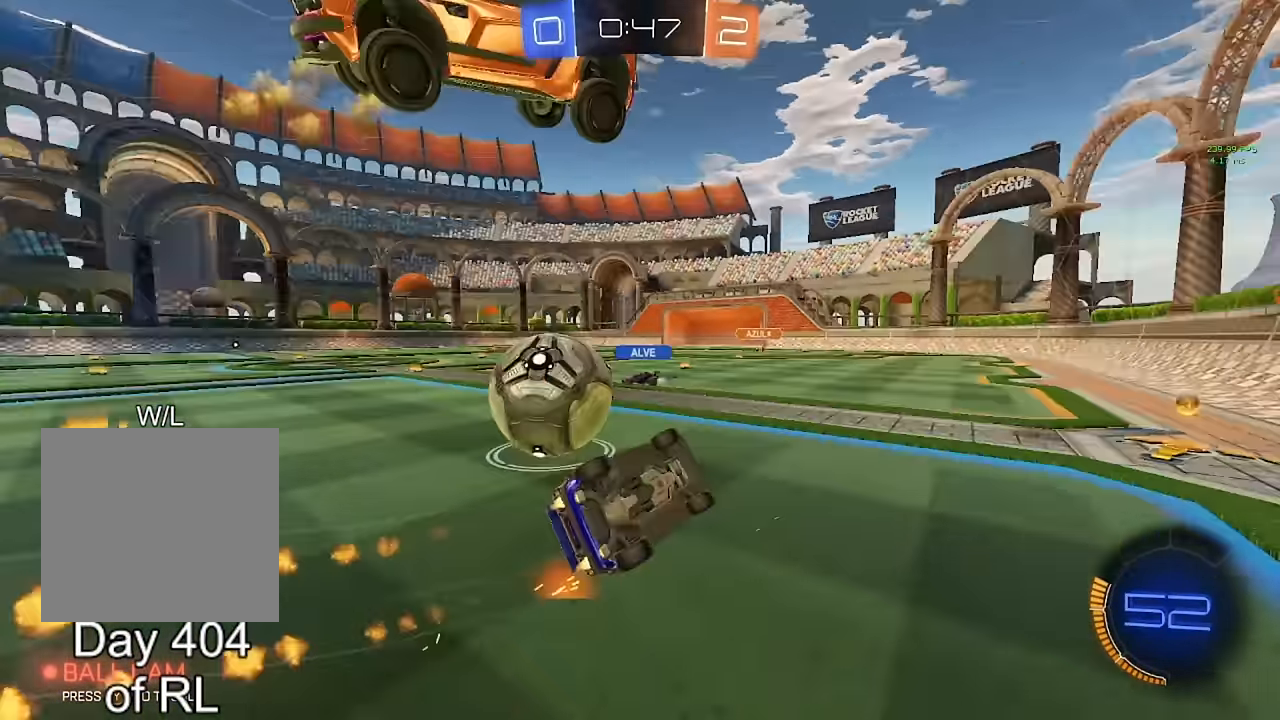
{"buttons": [], "left_stick": "center", "right_stick": "center", "events": [[50, "A", "up"], [50, "left_stick", "down-left"], [117, "B", "up"], [250, "left_stick", "left"], [450, "L1", "up"], [467, "left_stick", "center"]]}
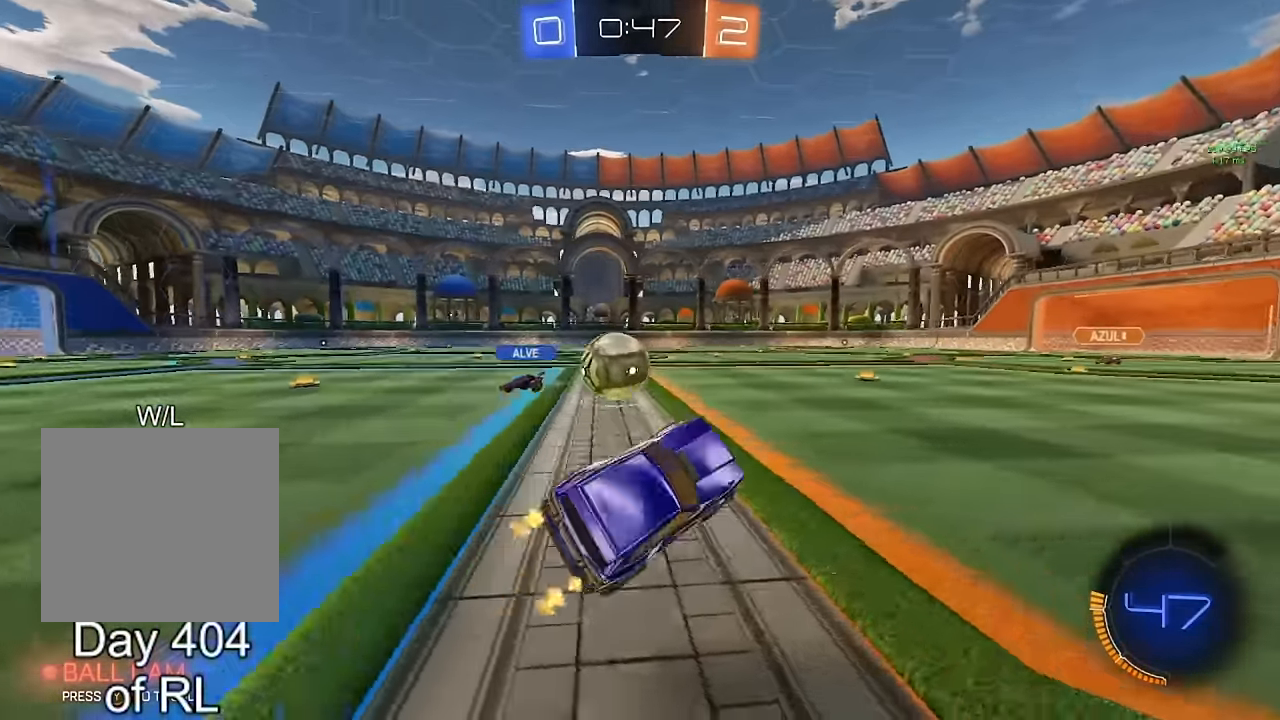
{"buttons": ["B"], "left_stick": "left", "right_stick": "center", "events": [[33, "left_stick", "up-left"], [100, "B", "down"], [383, "left_stick", "left"]]}
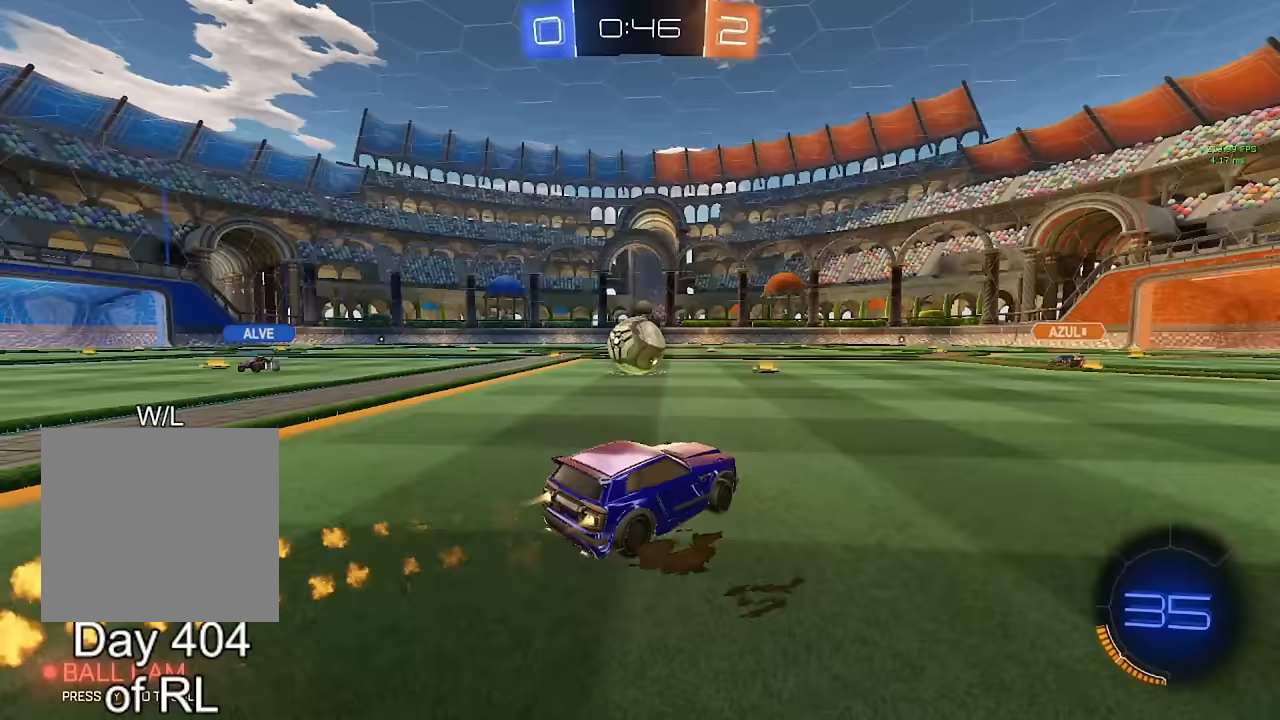
{"buttons": ["B"], "left_stick": "right", "right_stick": "center", "events": [[483, "left_stick", "right"]]}
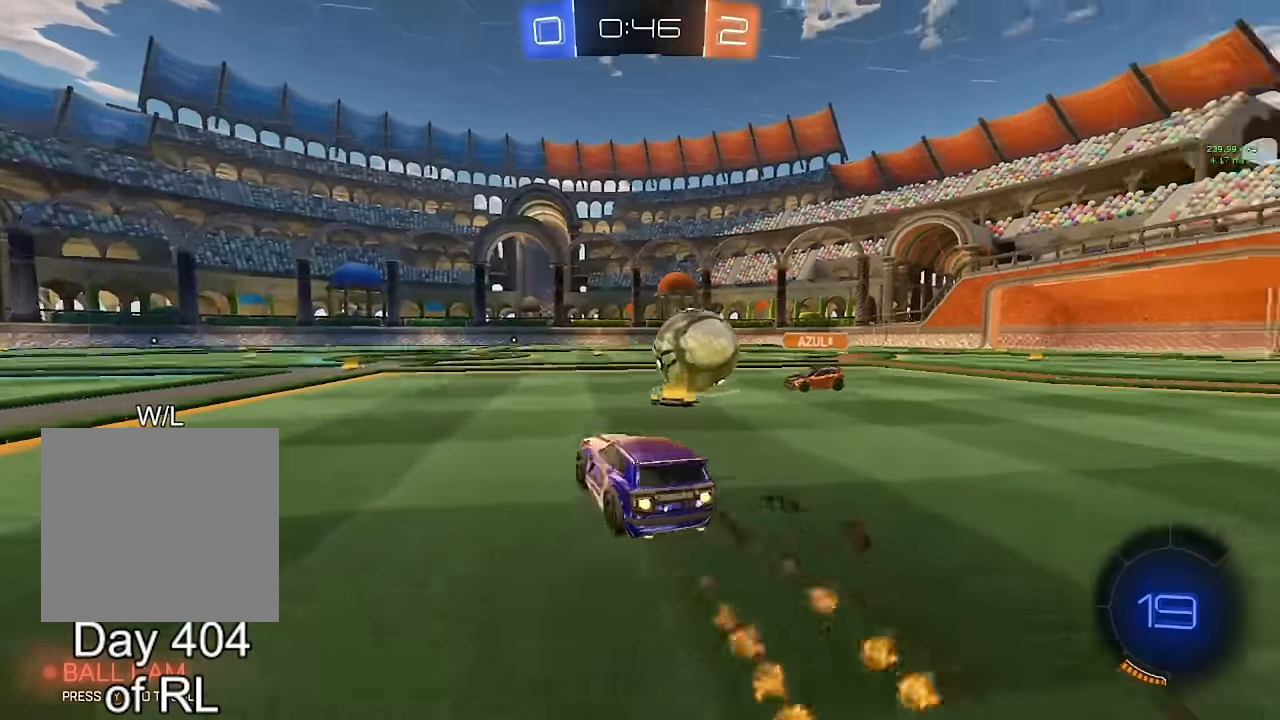
{"buttons": ["B", "L1"], "left_stick": "down-right", "right_stick": "center", "events": [[133, "A", "down"], [150, "left_stick", "center"], [200, "left_stick", "right"], [217, "A", "up"], [217, "B", "up"], [233, "L1", "down"], [300, "A", "down"], [317, "B", "down"], [367, "left_stick", "down-right"], [383, "A", "up"], [383, "Y", "down"], [417, "Y", "up"]]}
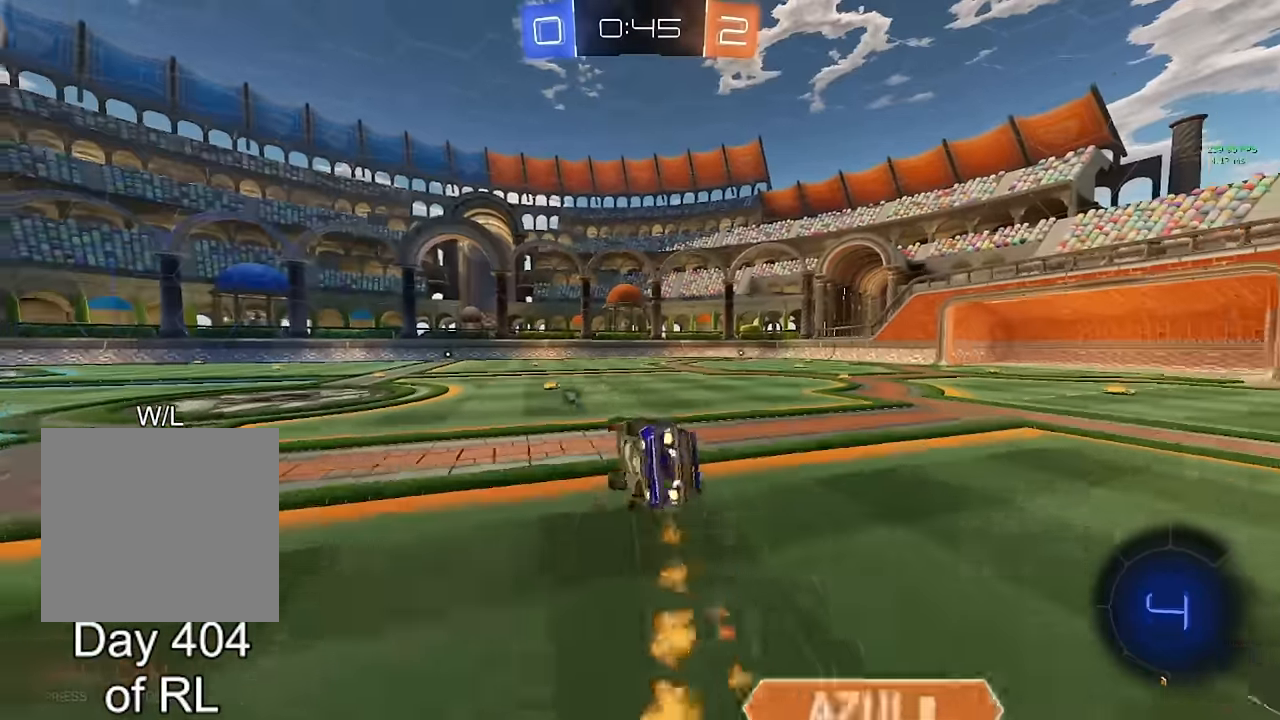
{"buttons": [], "left_stick": "center", "right_stick": "center", "events": [[283, "B", "up"], [383, "Y", "down"], [467, "L1", "up"], [467, "Y", "up"], [500, "left_stick", "center"]]}
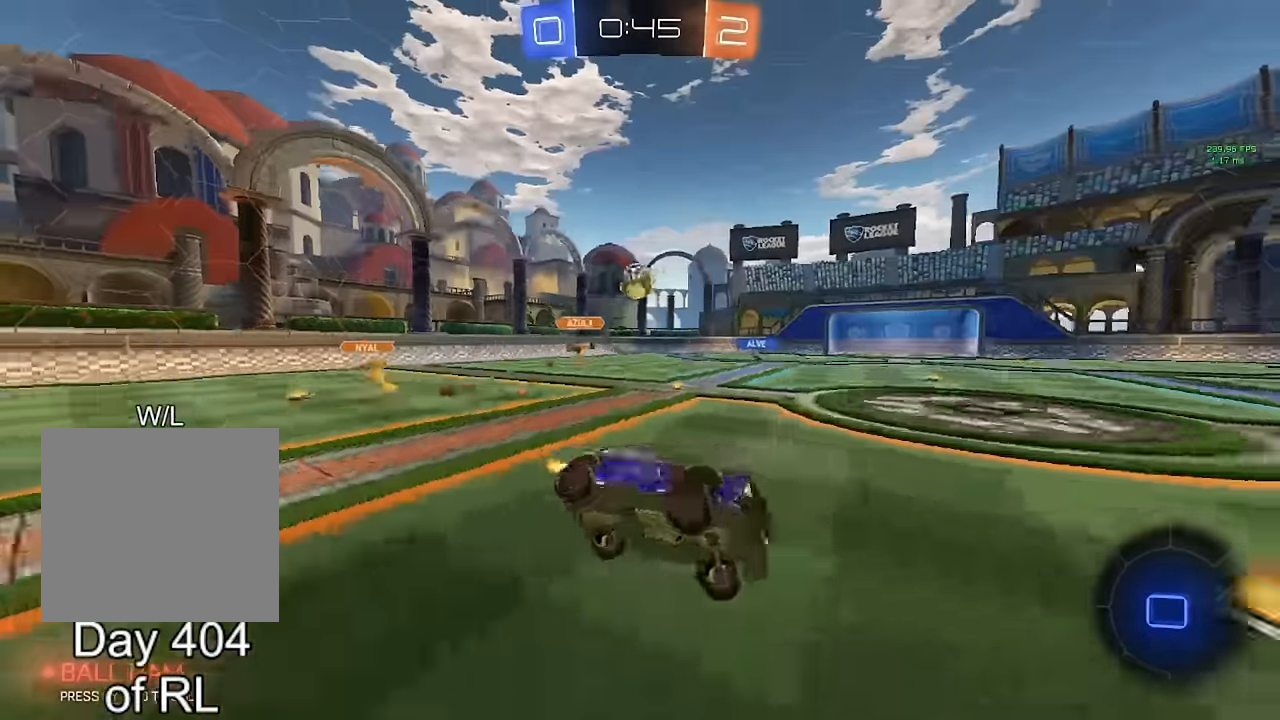
{"buttons": [], "left_stick": "left", "right_stick": "center", "events": [[300, "left_stick", "left"], [400, "Y", "down"], [417, "left_stick", "center"], [467, "left_stick", "left"], [500, "Y", "up"]]}
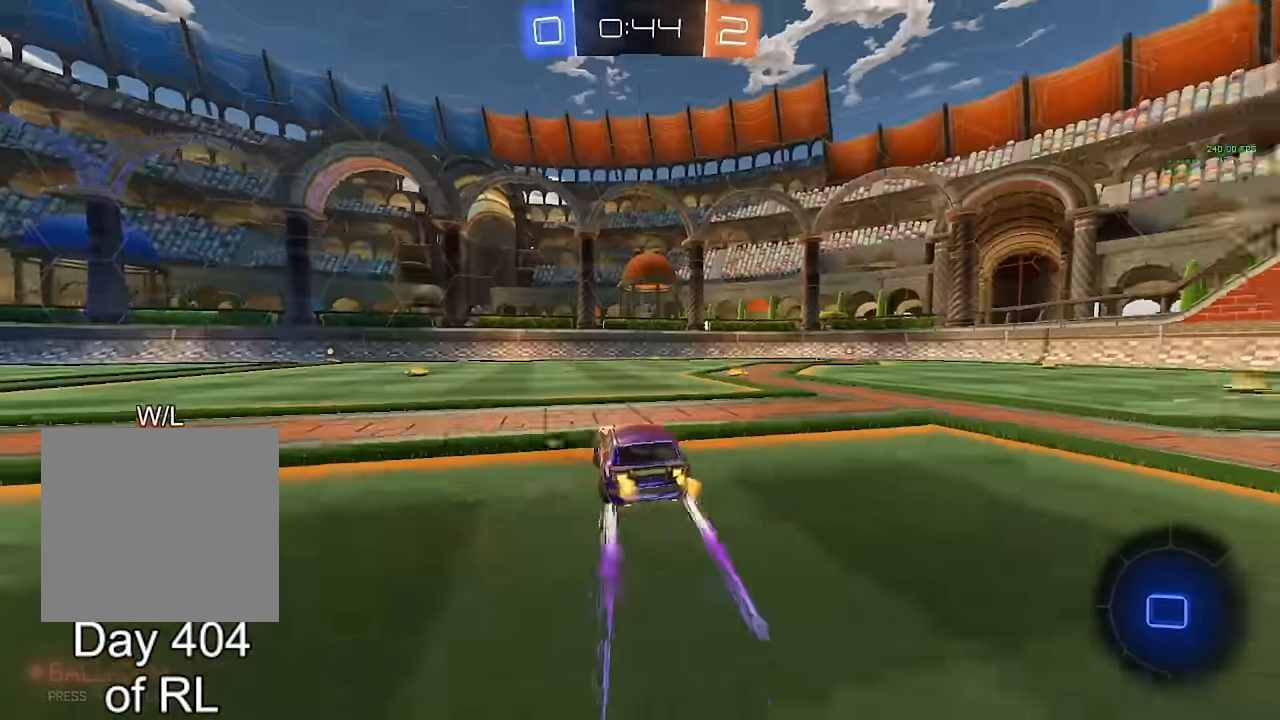
{"buttons": ["Y"], "left_stick": "left", "right_stick": "center", "events": [[83, "left_stick", "center"], [233, "left_stick", "left"], [500, "Y", "down"]]}
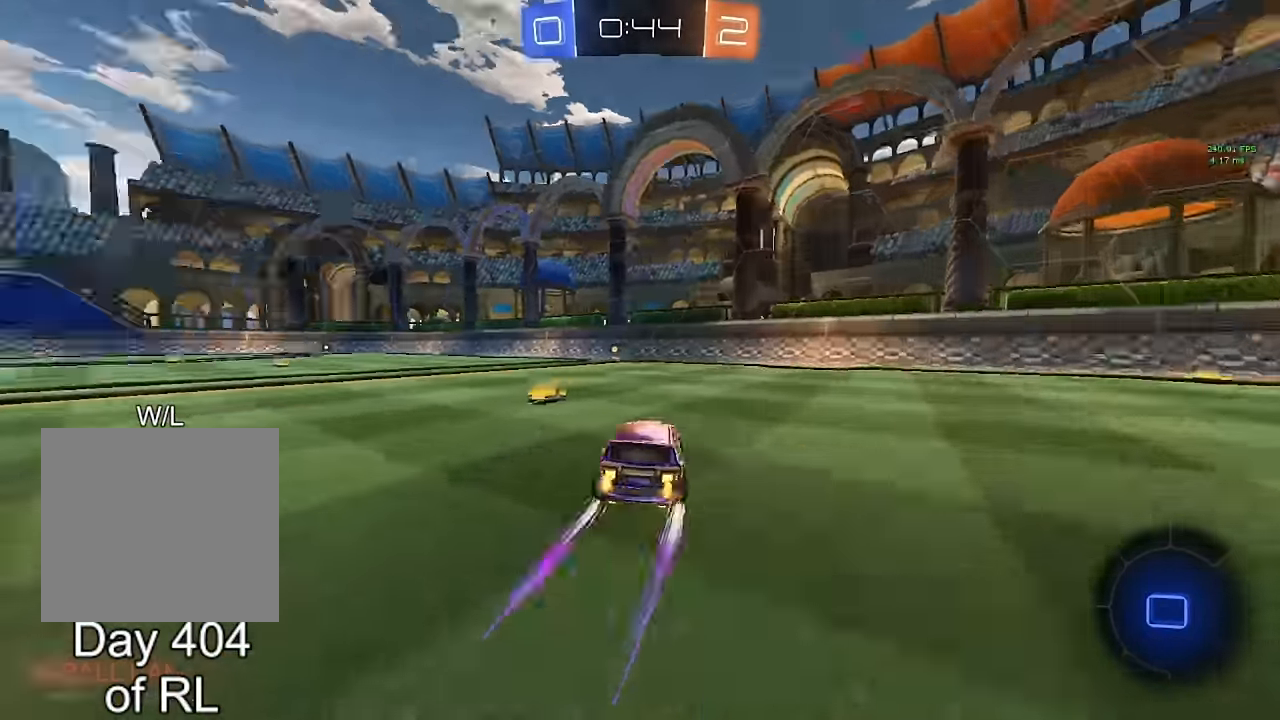
{"buttons": ["B"], "left_stick": "right", "right_stick": "center", "events": [[67, "Y", "up"], [83, "left_stick", "center"], [233, "B", "down"], [233, "left_stick", "right"], [333, "left_stick", "center"], [483, "left_stick", "right"]]}
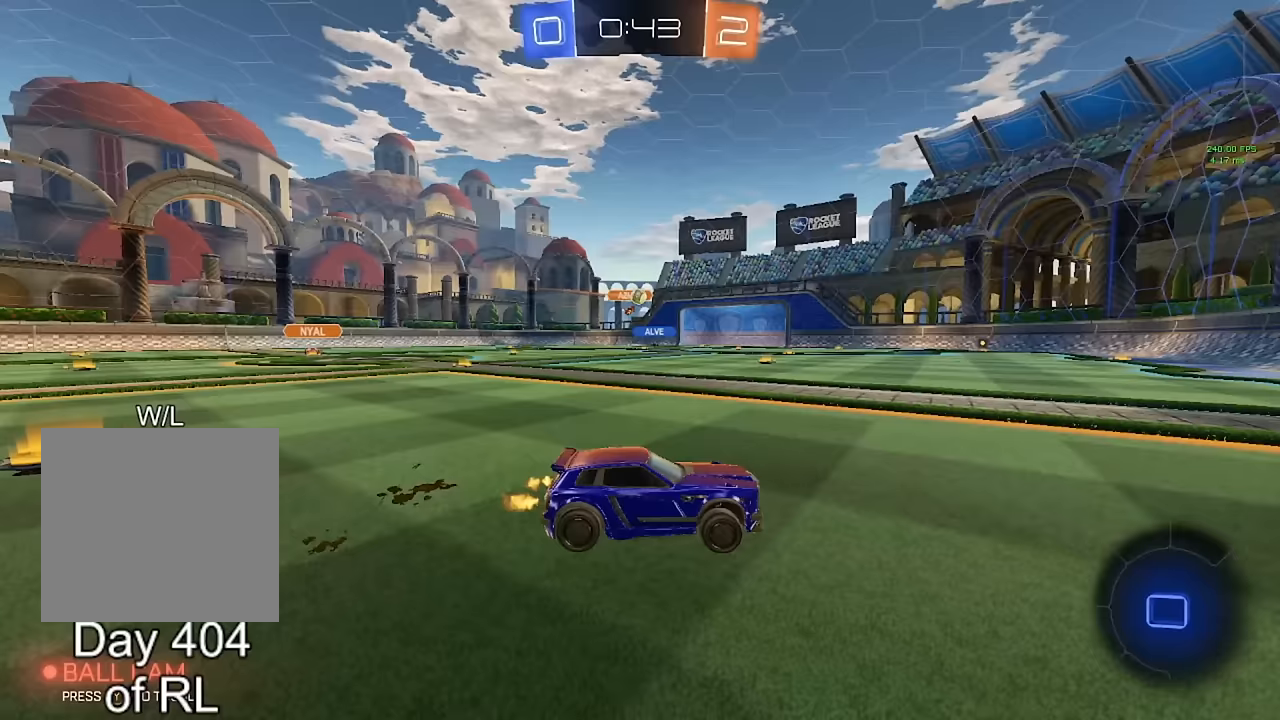
{"buttons": ["B", "L1"], "left_stick": "left", "right_stick": "center", "events": [[67, "left_stick", "center"], [167, "B", "up"], [233, "left_stick", "down-right"], [333, "left_stick", "center"], [383, "left_stick", "left"], [467, "B", "down"], [467, "L1", "down"]]}
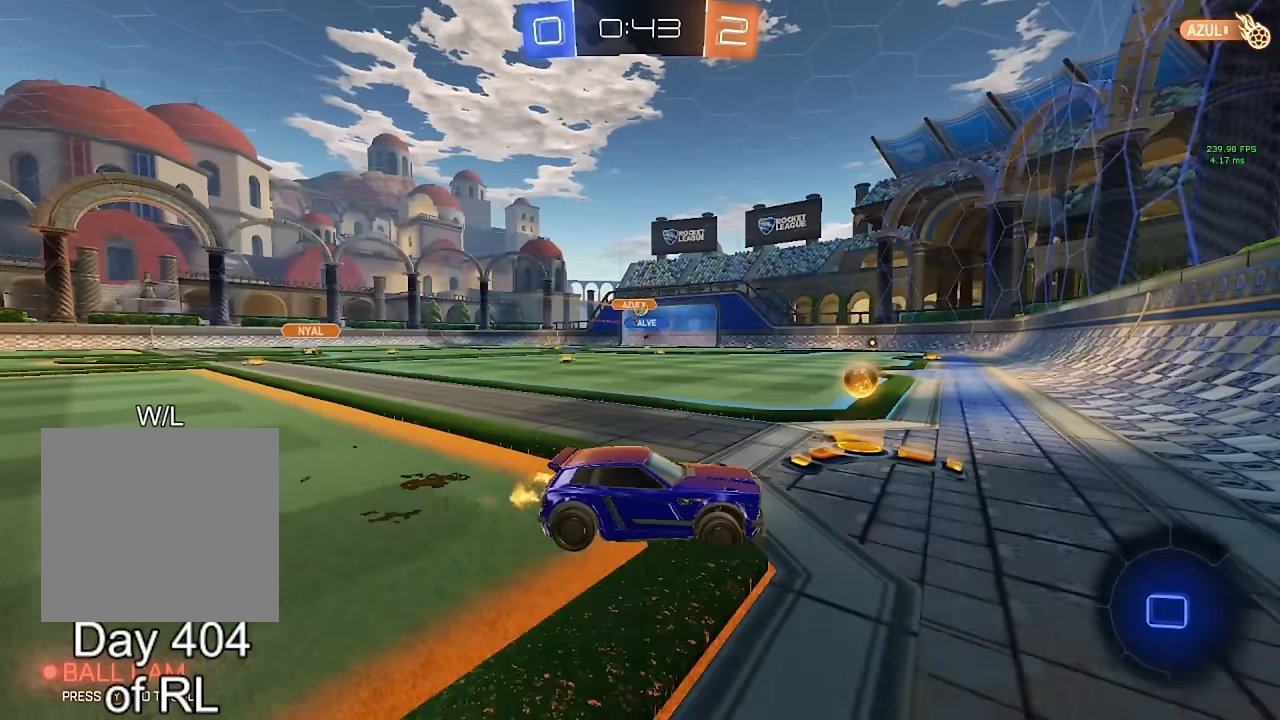
{"buttons": ["B"], "left_stick": "left", "right_stick": "center", "events": [[17, "L1", "up"]]}
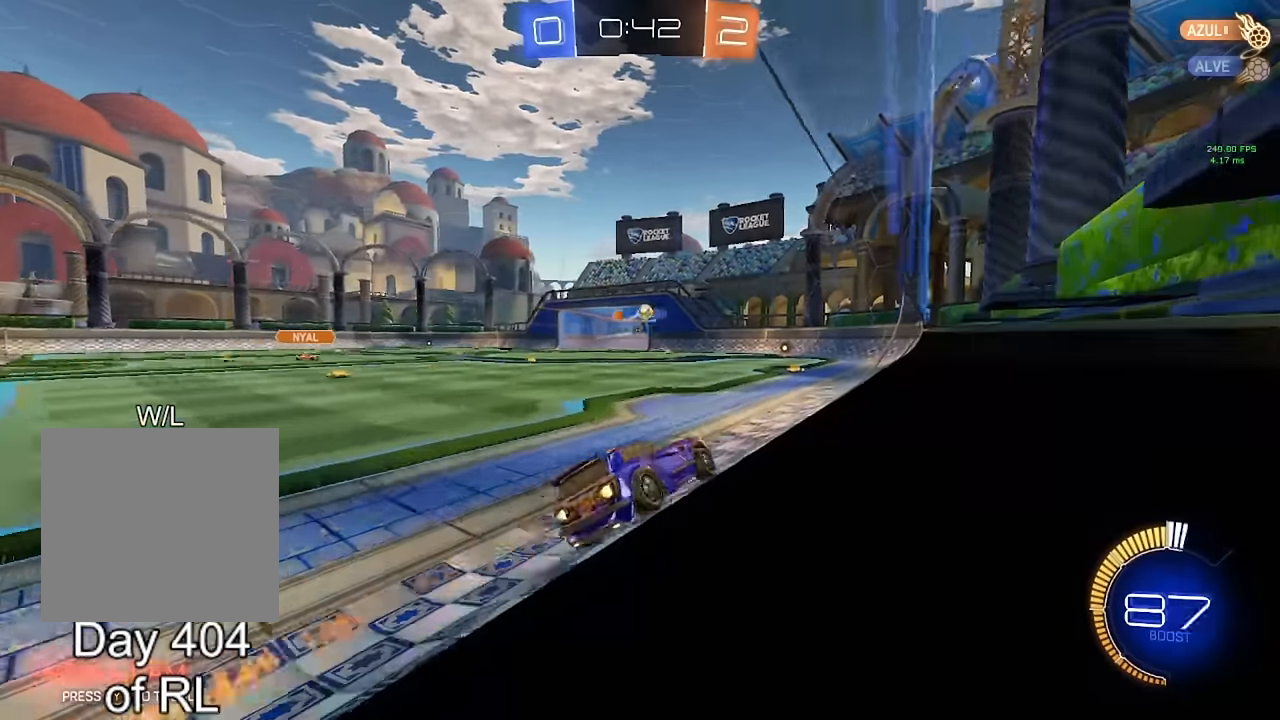
{"buttons": [], "left_stick": "right", "right_stick": "center", "events": [[17, "left_stick", "center"], [167, "B", "up"], [233, "left_stick", "left"], [333, "left_stick", "center"], [433, "left_stick", "right"]]}
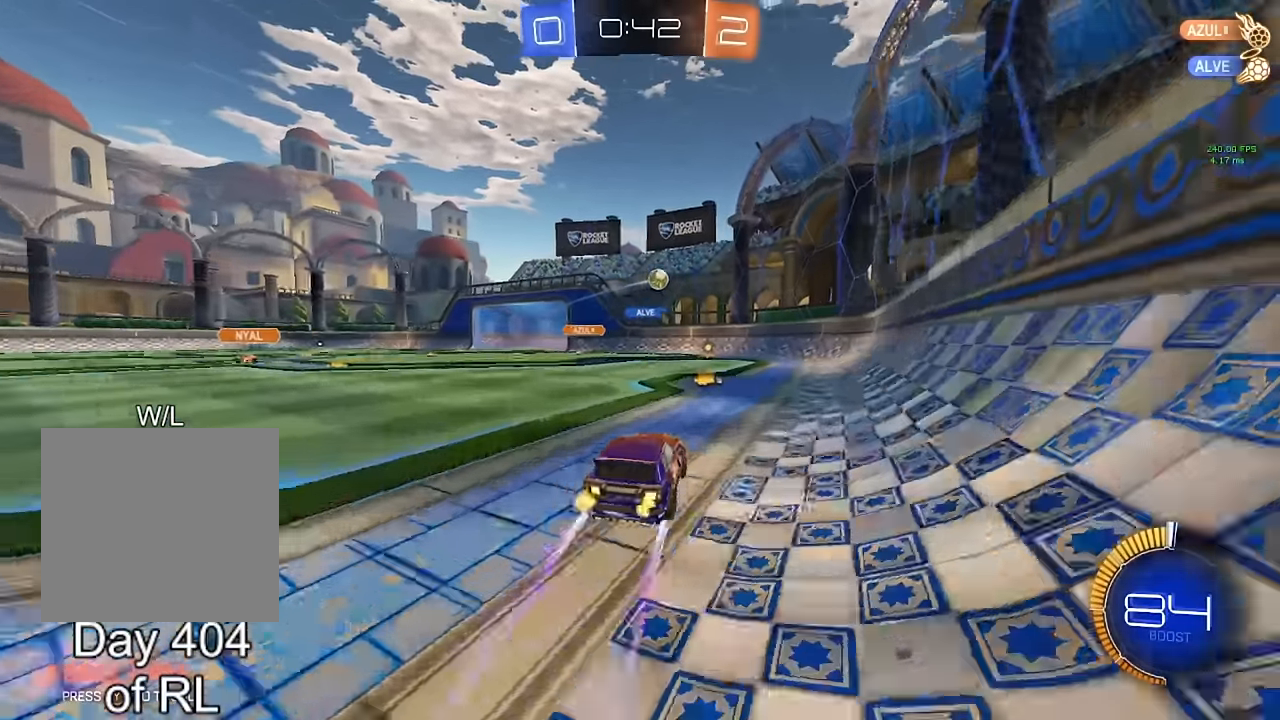
{"buttons": ["L2"], "left_stick": "center", "right_stick": "center", "events": [[133, "L2", "down"], [167, "left_stick", "center"], [217, "left_stick", "right"], [350, "left_stick", "center"]]}
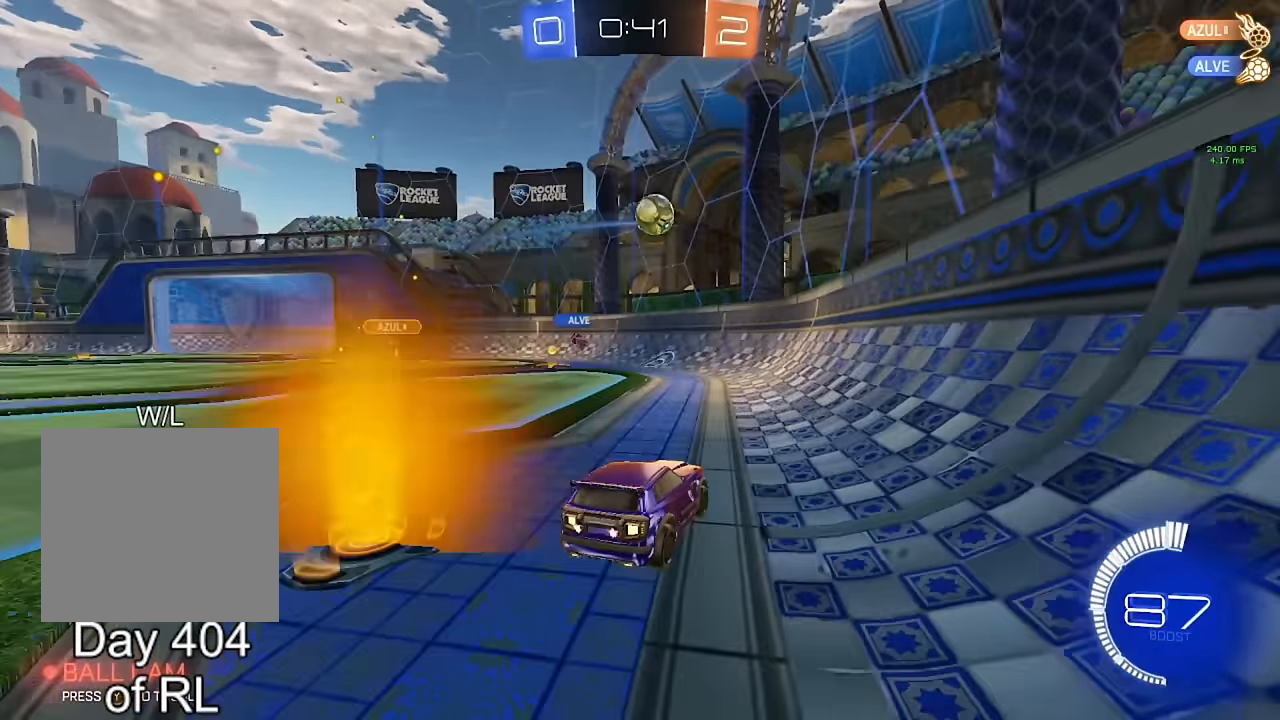
{"buttons": ["A"], "left_stick": "center", "right_stick": "center", "events": [[133, "L2", "up"], [133, "left_stick", "left"], [283, "L2", "down"], [283, "left_stick", "center"], [450, "A", "down"], [450, "L2", "up"]]}
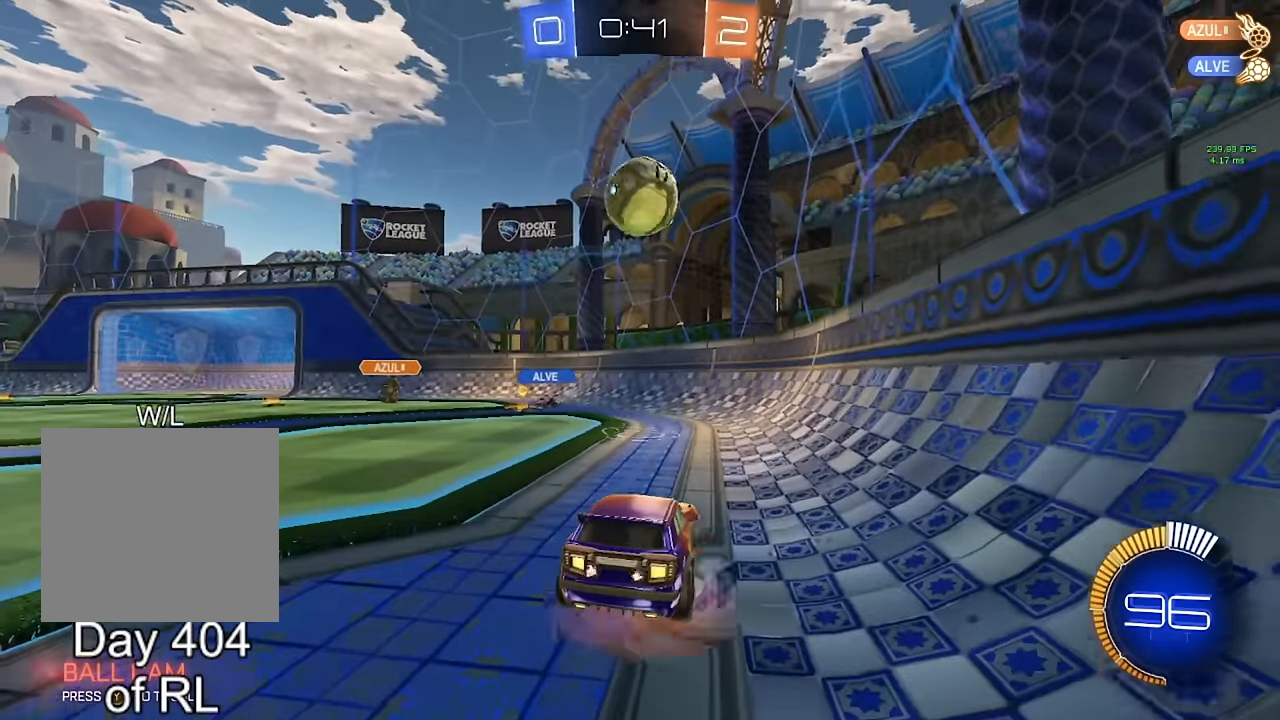
{"buttons": [], "left_stick": "center", "right_stick": "center", "events": [[67, "A", "up"]]}
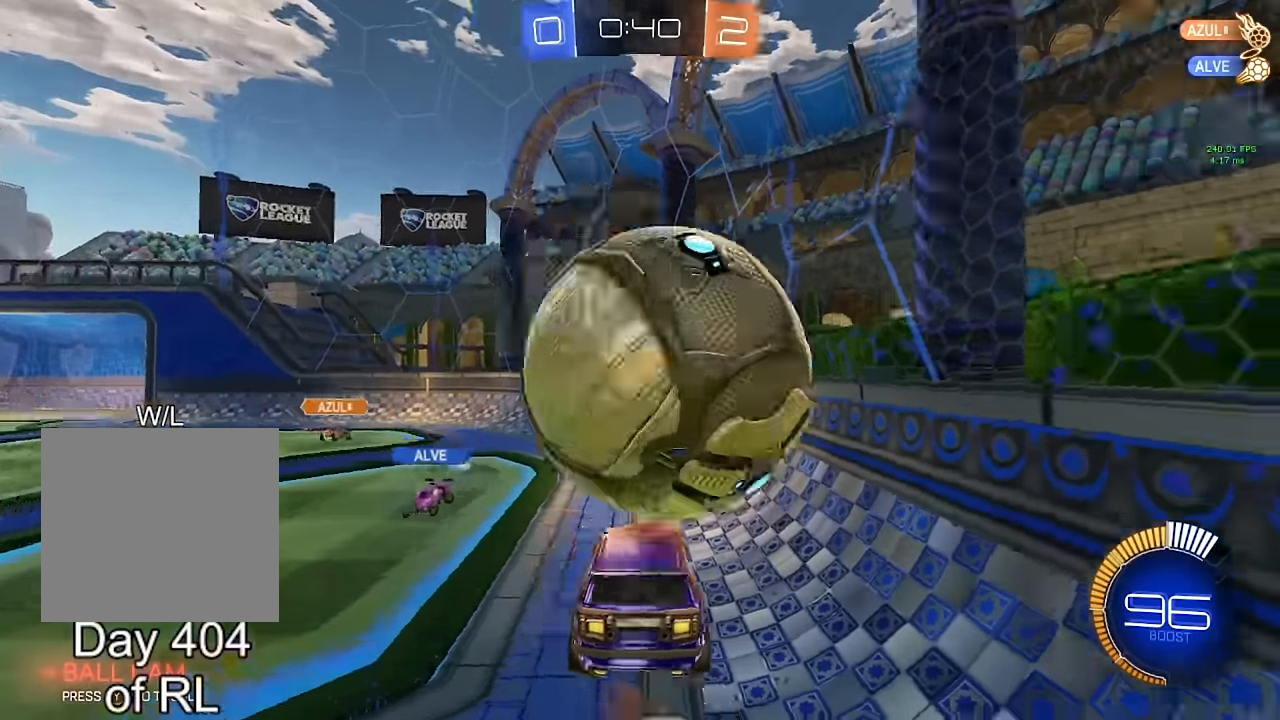
{"buttons": [], "left_stick": "down", "right_stick": "center", "events": [[217, "left_stick", "left"], [450, "left_stick", "down"]]}
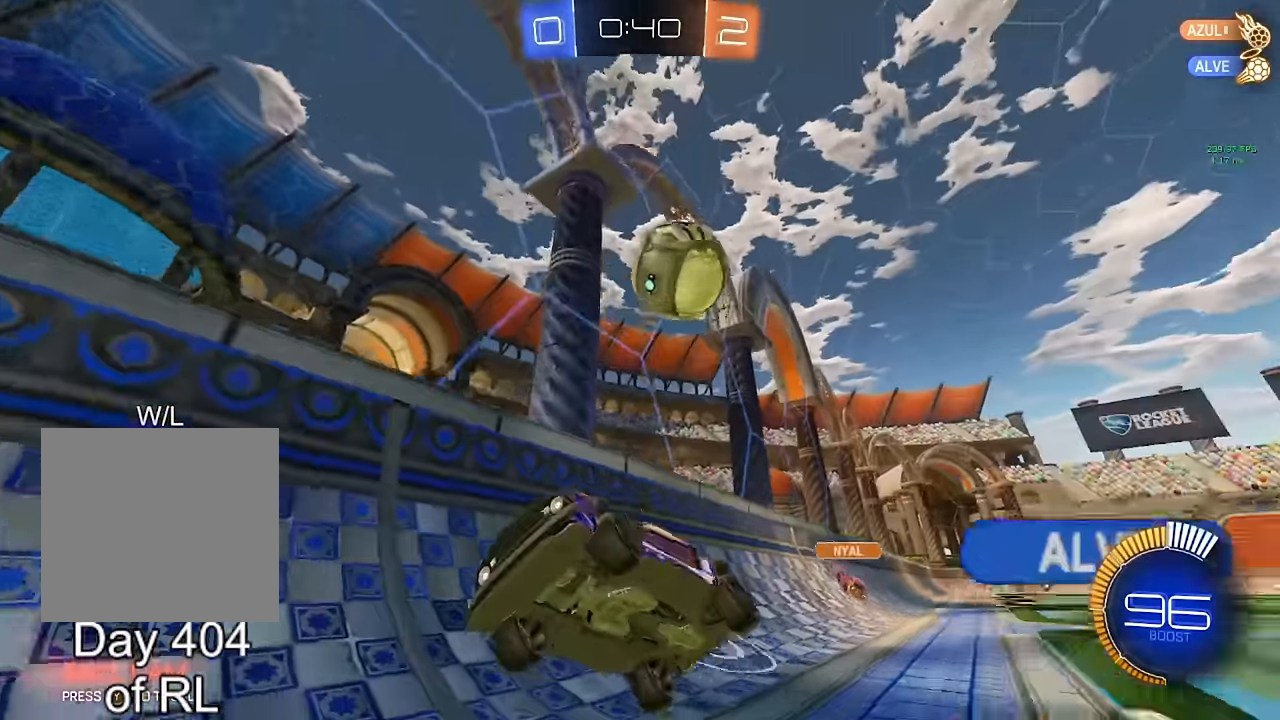
{"buttons": ["L1"], "left_stick": "left", "right_stick": "center", "events": [[67, "left_stick", "up"], [83, "A", "down"], [167, "A", "up"], [217, "left_stick", "left"], [467, "L1", "down"]]}
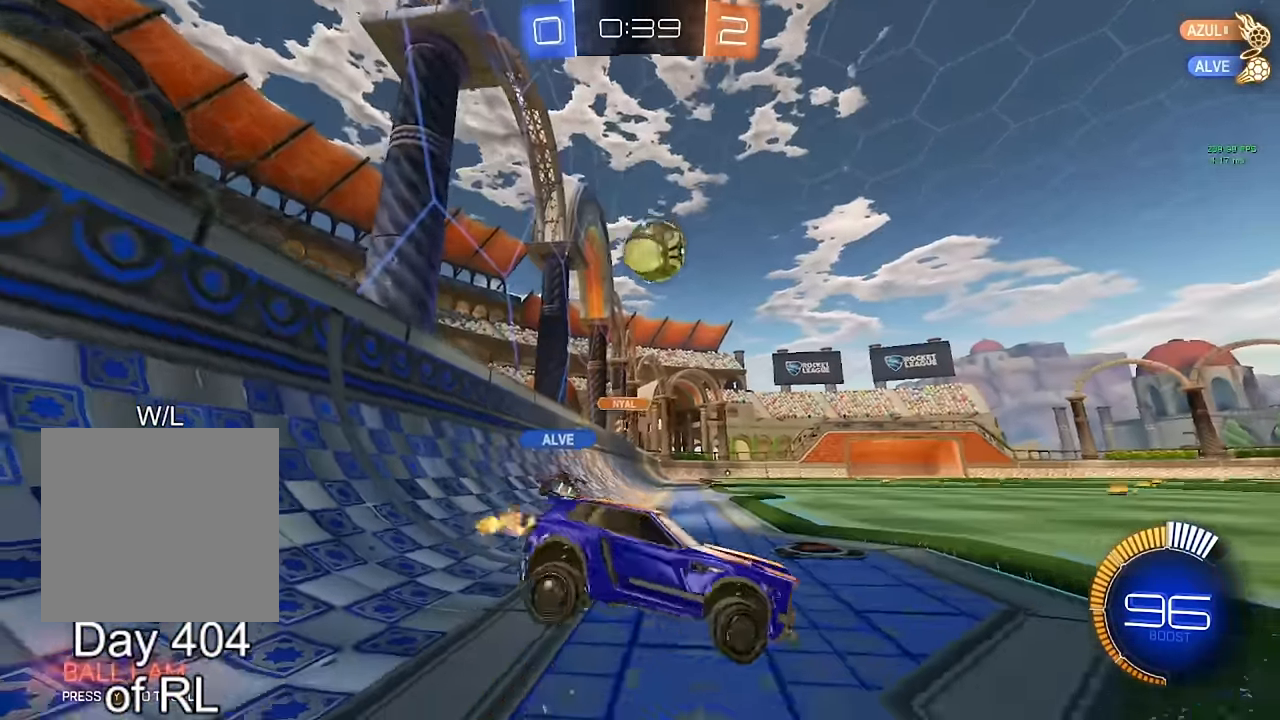
{"buttons": [], "left_stick": "left", "right_stick": "center", "events": [[50, "L1", "up"], [100, "left_stick", "center"], [283, "left_stick", "left"]]}
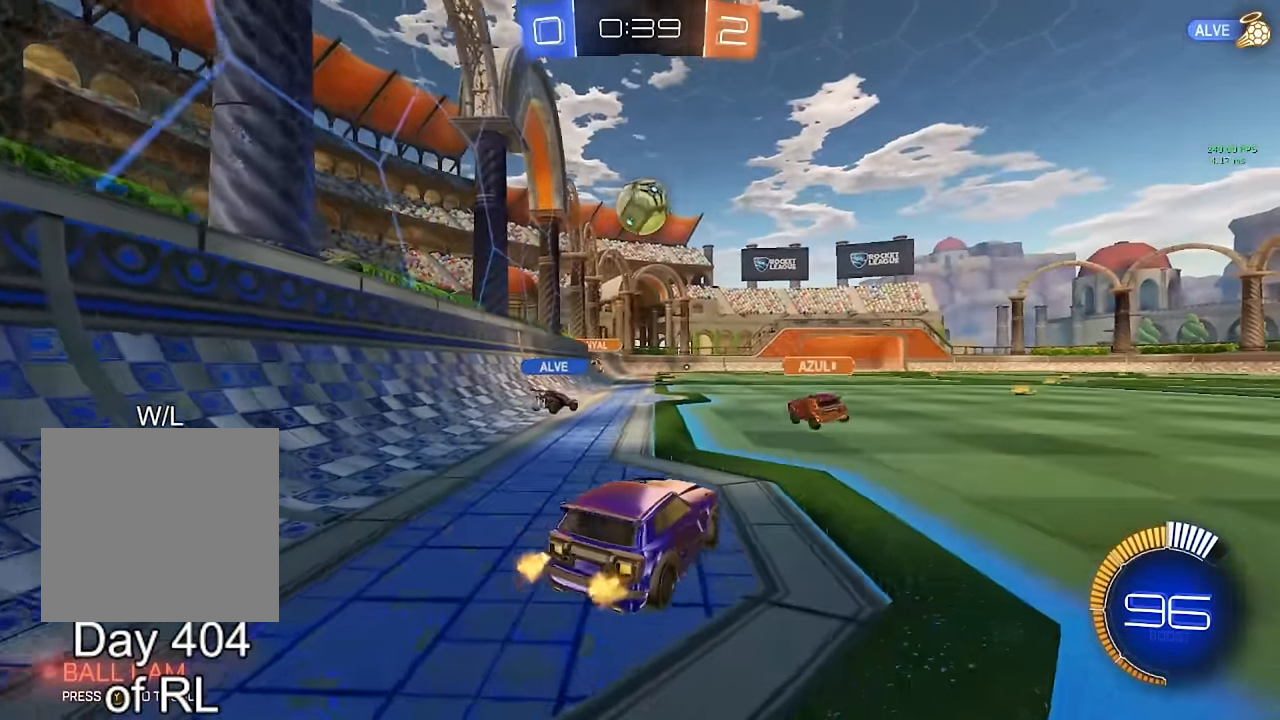
{"buttons": [], "left_stick": "center", "right_stick": "center", "events": [[17, "left_stick", "center"]]}
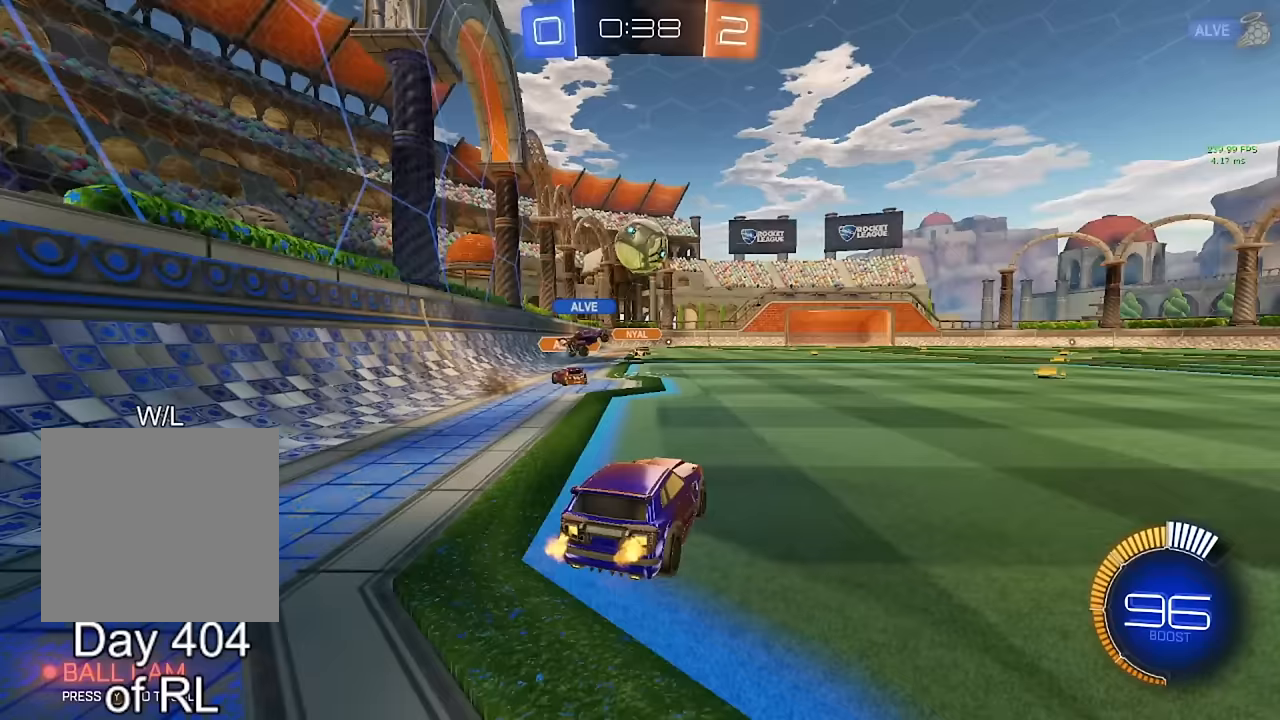
{"buttons": [], "left_stick": "right", "right_stick": "center", "events": [[200, "left_stick", "left"], [283, "left_stick", "center"], [417, "left_stick", "right"]]}
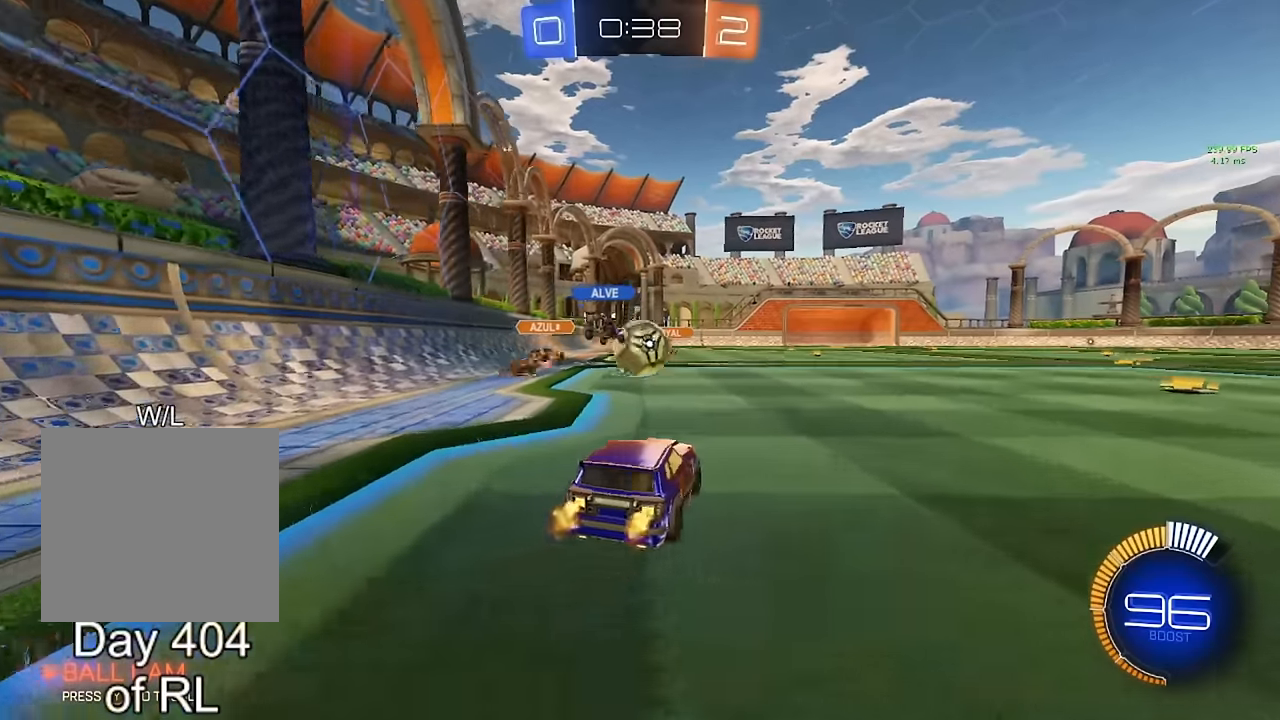
{"buttons": [], "left_stick": "left", "right_stick": "center", "events": [[250, "left_stick", "center"], [317, "left_stick", "left"]]}